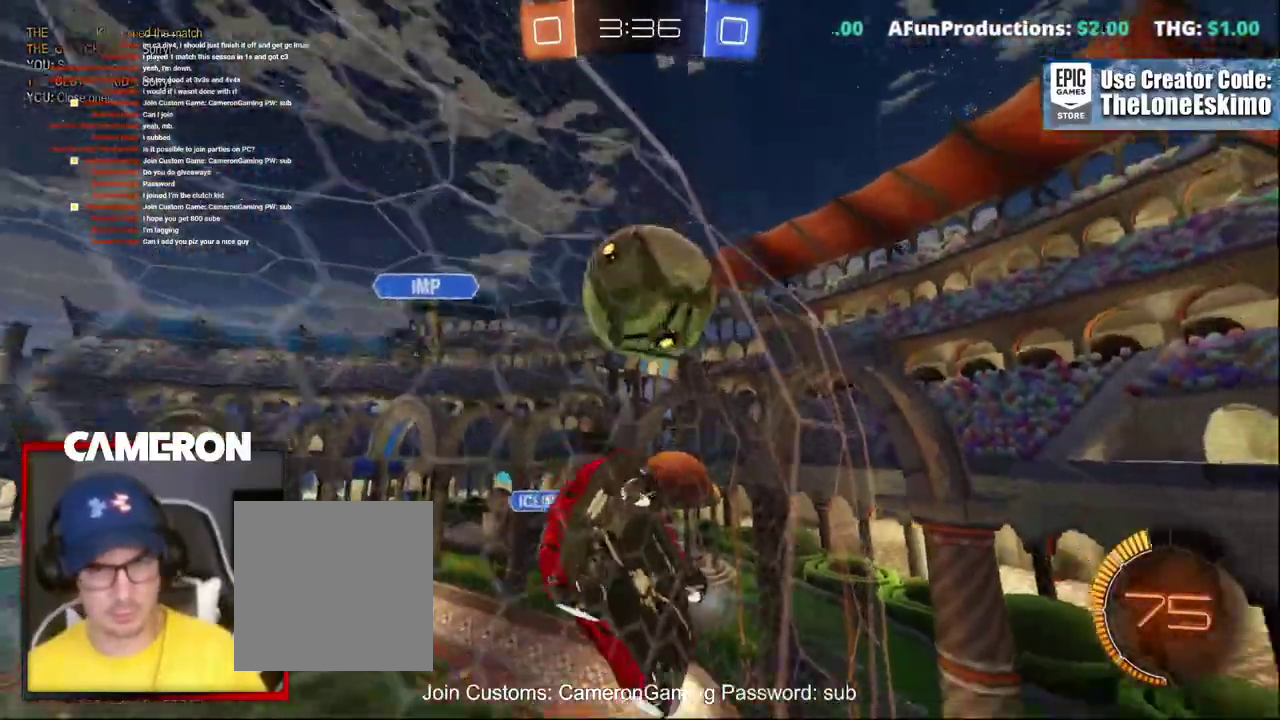
Gameplay with a controller (Xbox layout); each line is a JSON object with the inputs held at the frame after it. "events" lists button and stick changes between this image and that frame as [ms after this image, input, new state], when the widget could be followed in between. This document gives stick clicks only as held states, not as events. Not read: L1 L3 R1.
{"buttons": ["R2"], "left_stick": "center", "right_stick": "center", "events": [[200, "A", "down"], [200, "L2", "down"], [367, "A", "up"], [417, "L2", "up"], [450, "left_stick", "center"]]}
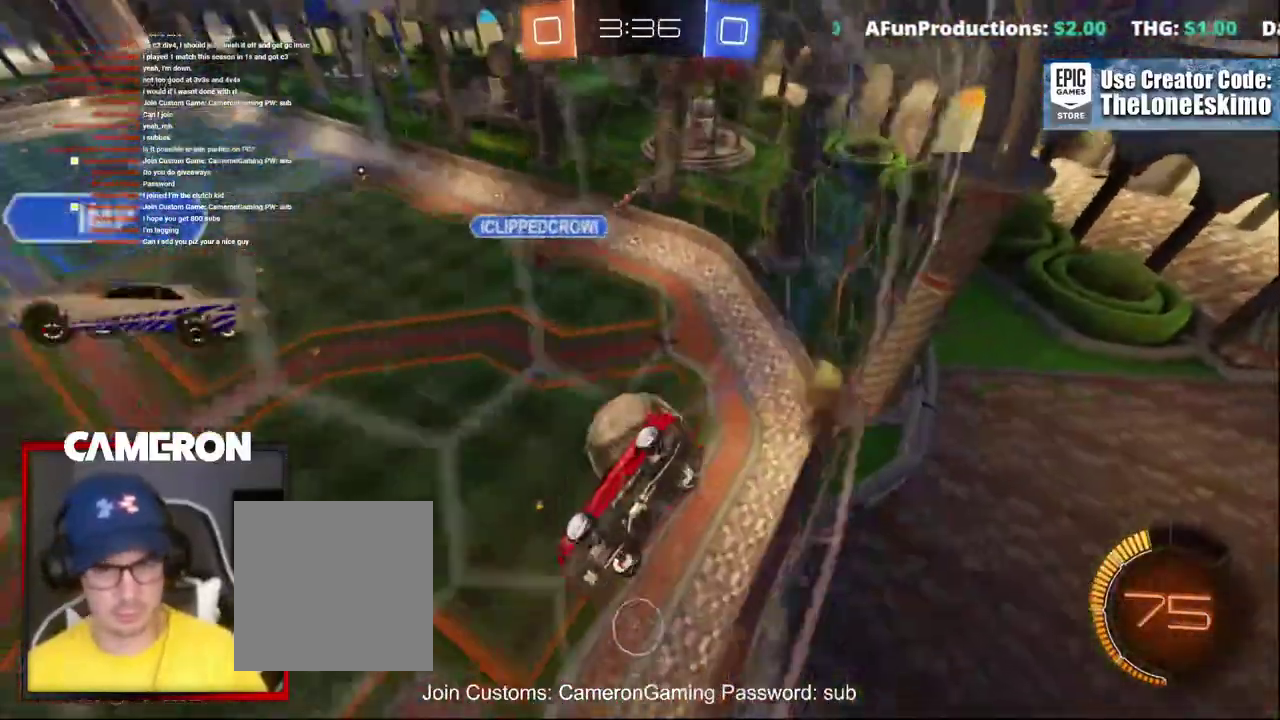
{"buttons": [], "left_stick": "center", "right_stick": "center", "events": [[200, "R2", "up"], [400, "left_stick", "right"], [483, "left_stick", "center"]]}
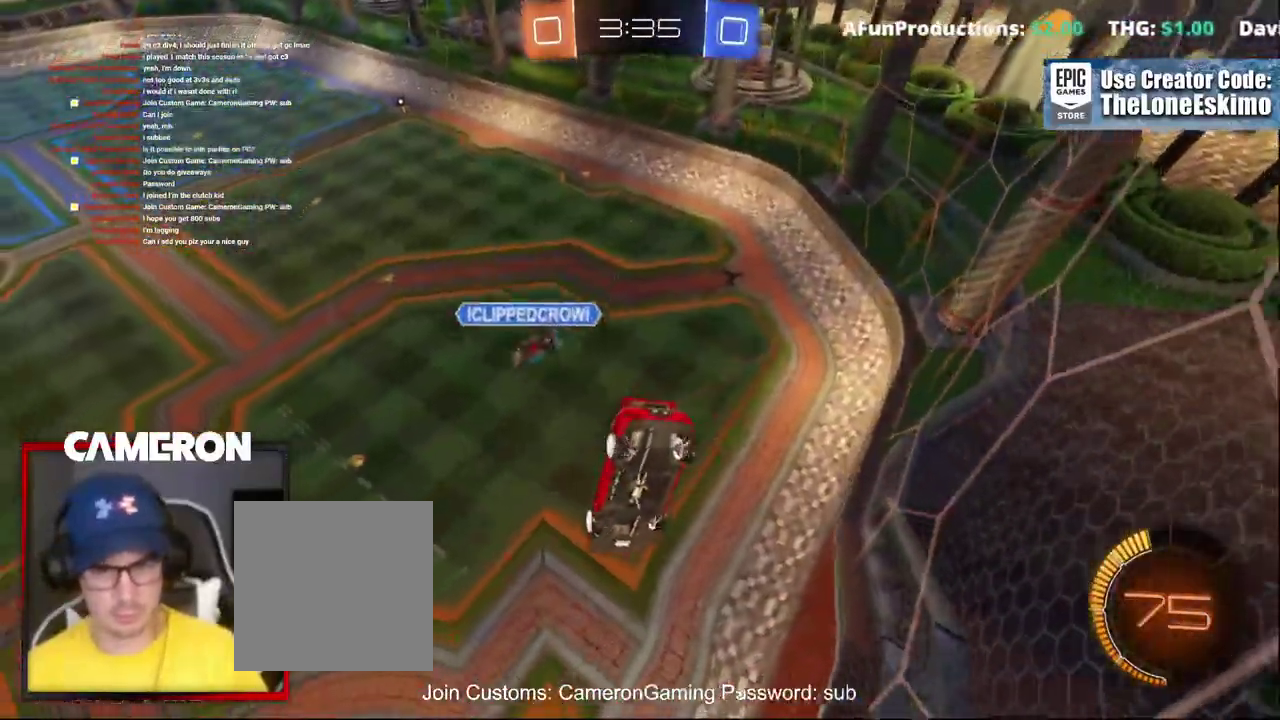
{"buttons": [], "left_stick": "center", "right_stick": "center"}
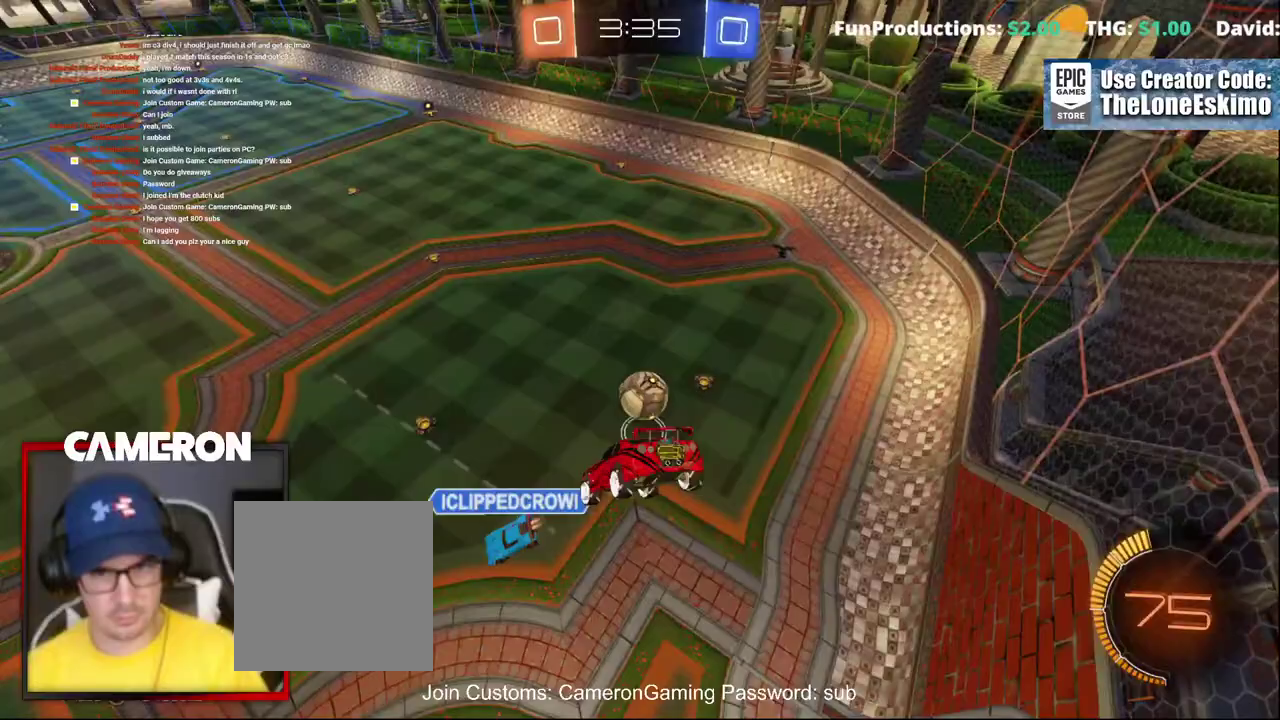
{"buttons": ["R2"], "left_stick": "center", "right_stick": "center", "events": [[100, "R2", "down"]]}
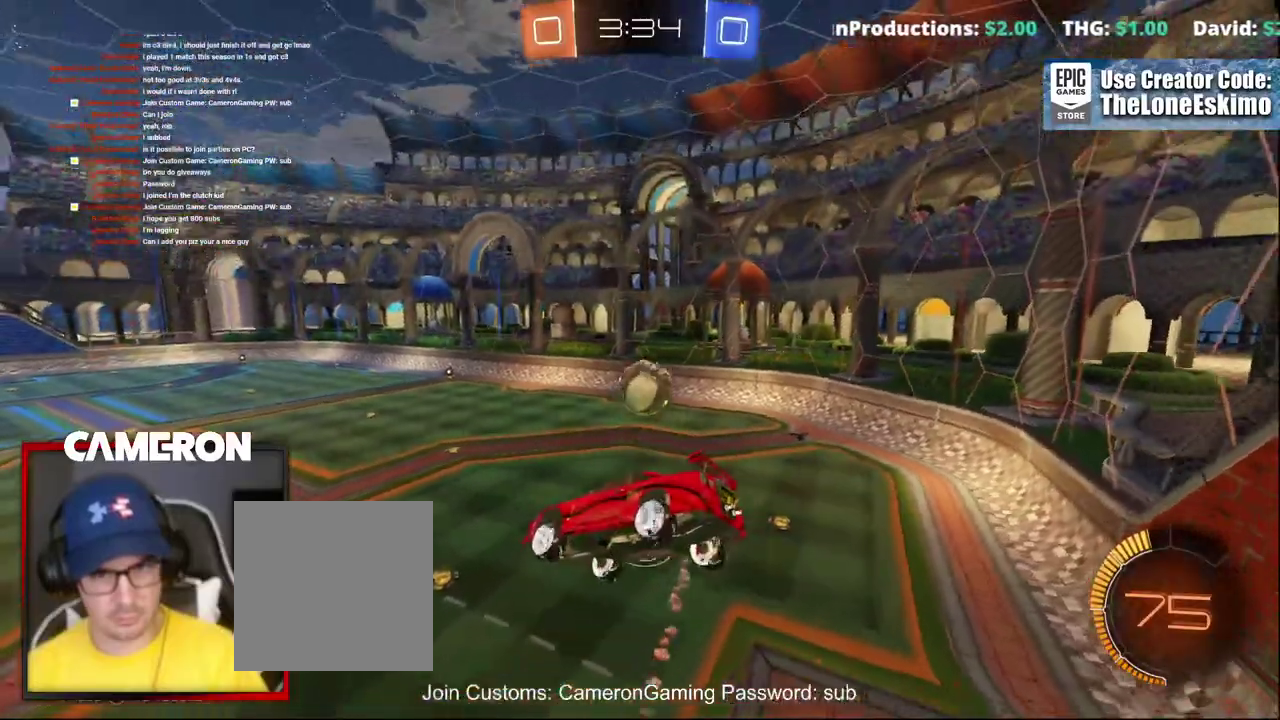
{"buttons": ["R2"], "left_stick": "center", "right_stick": "center", "events": []}
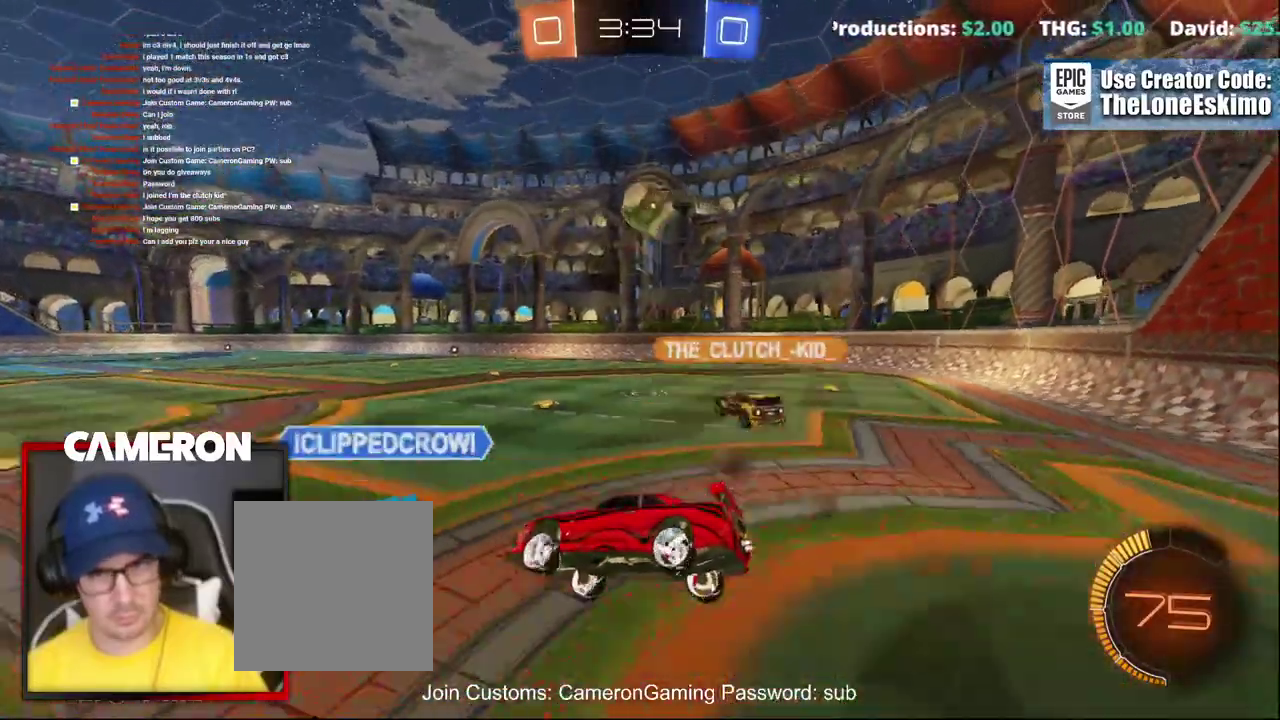
{"buttons": ["B", "R2"], "left_stick": "center", "right_stick": "center", "events": [[183, "left_stick", "right"], [300, "B", "down"], [300, "left_stick", "center"]]}
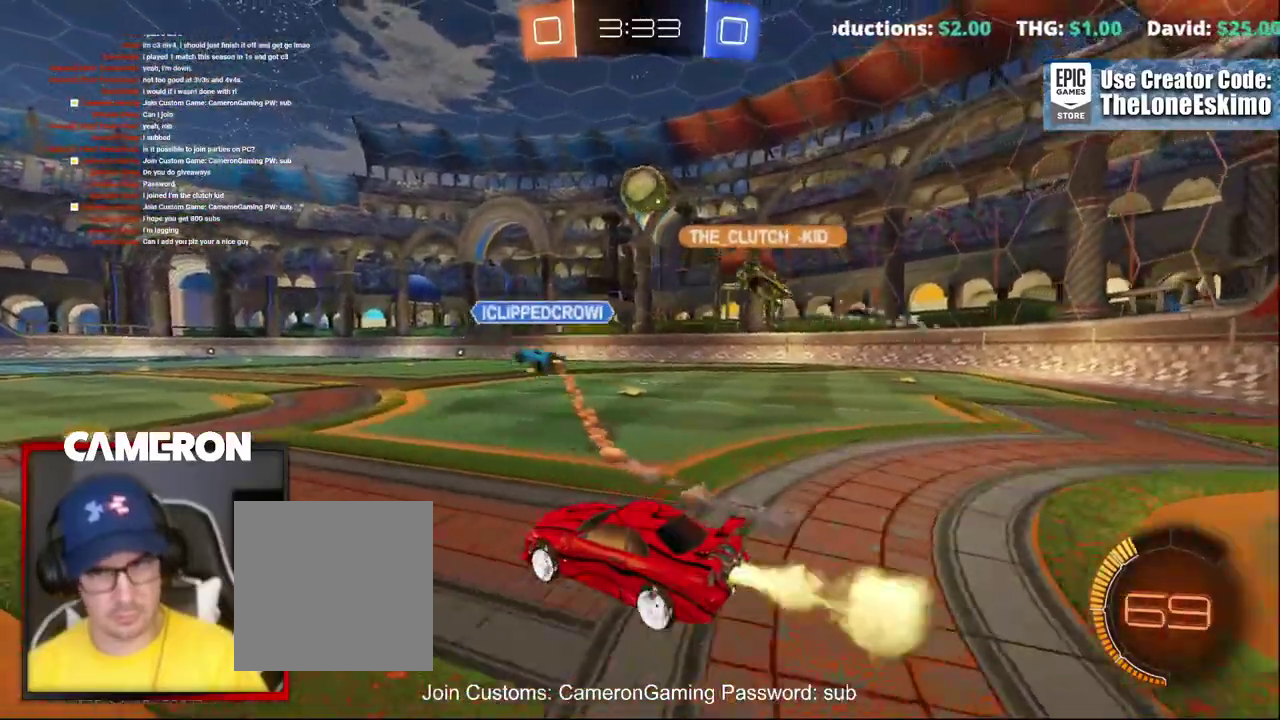
{"buttons": ["B", "R2"], "left_stick": "center", "right_stick": "center", "events": [[67, "left_stick", "left"], [283, "left_stick", "center"]]}
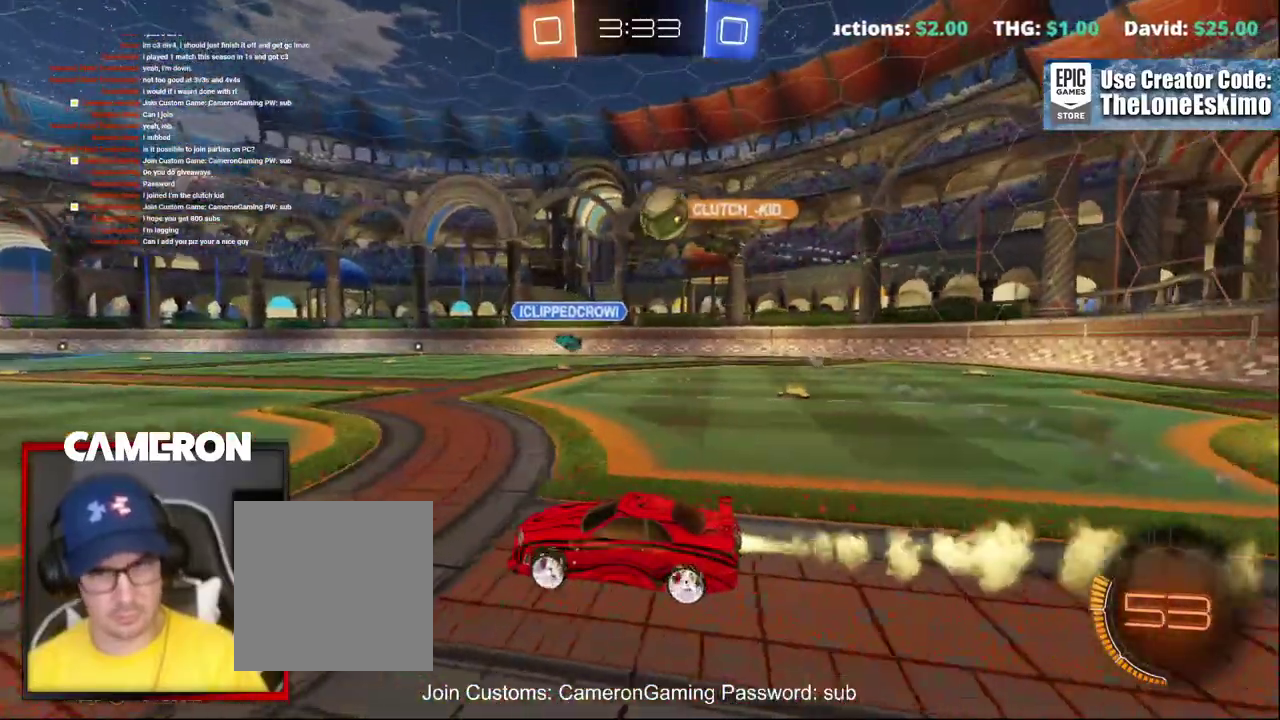
{"buttons": ["R2"], "left_stick": "right", "right_stick": "center", "events": [[100, "left_stick", "right"], [267, "left_stick", "center"], [433, "B", "up"], [433, "left_stick", "right"]]}
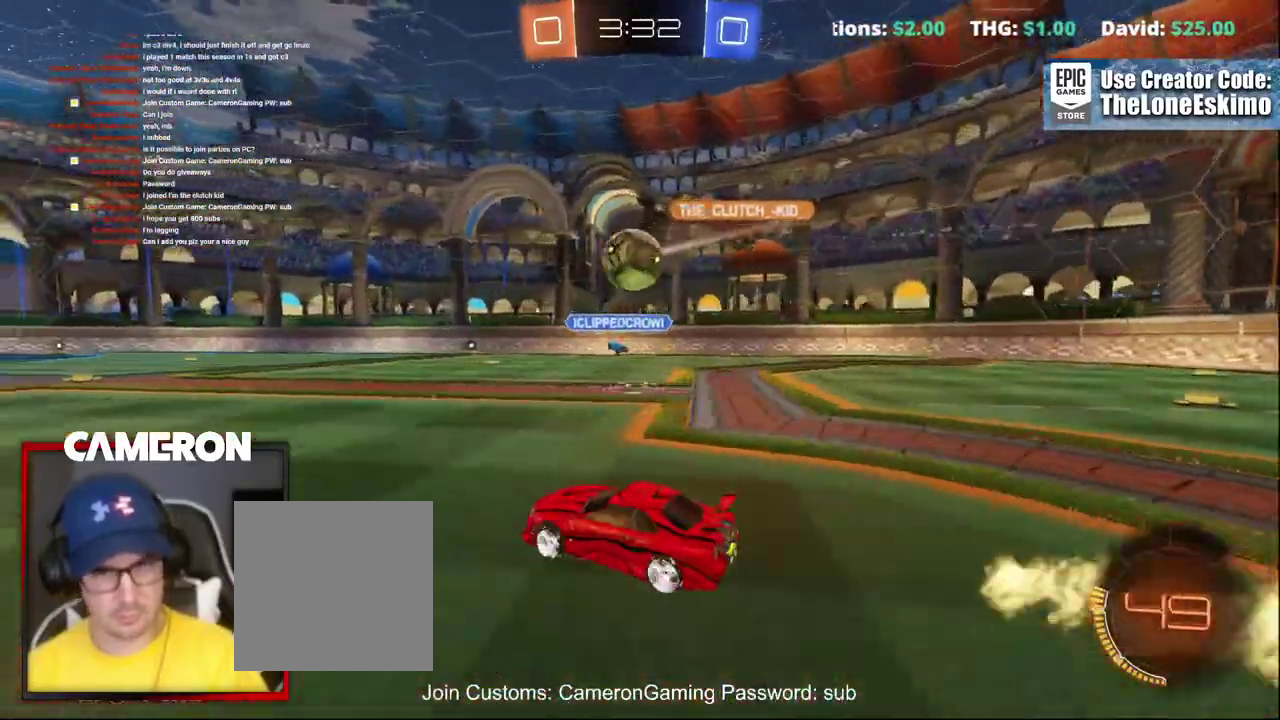
{"buttons": ["B", "R2"], "left_stick": "left", "right_stick": "center", "events": [[100, "left_stick", "center"], [250, "left_stick", "down-right"], [267, "R2", "up"], [300, "left_stick", "right"], [383, "A", "down"], [400, "R2", "down"], [400, "left_stick", "left"], [467, "B", "down"], [500, "A", "up"]]}
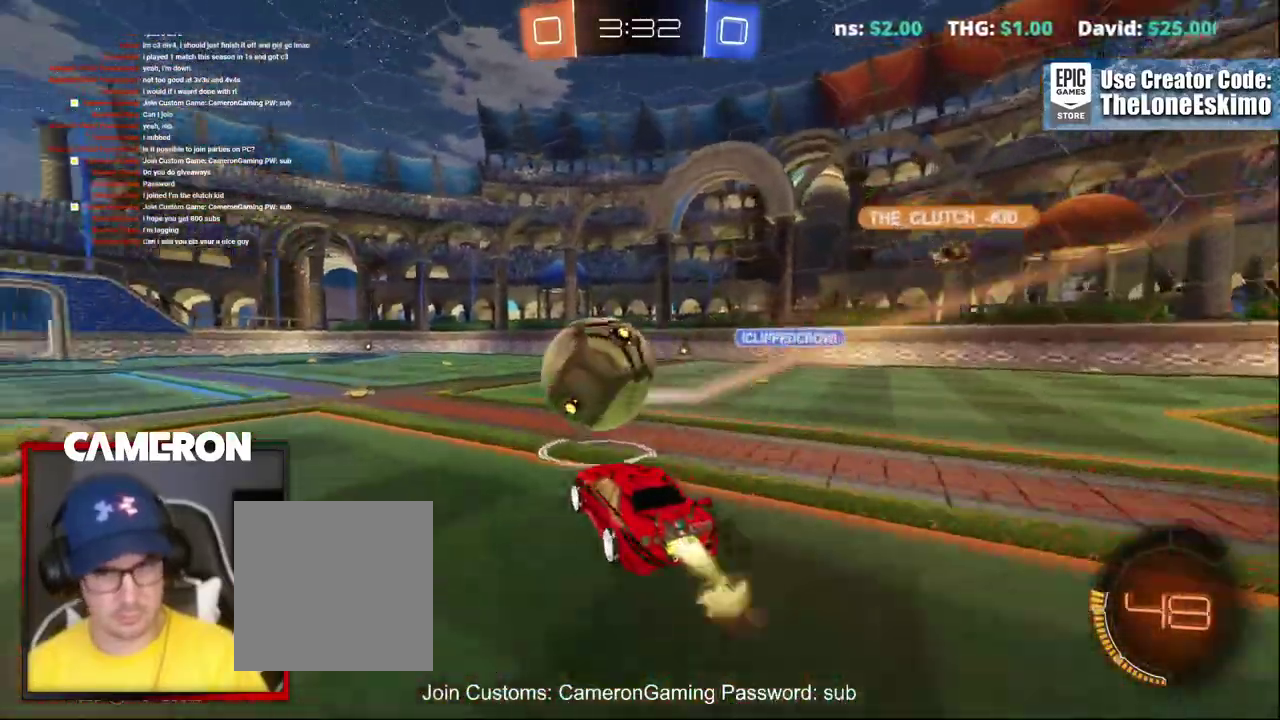
{"buttons": ["R2"], "left_stick": "left", "right_stick": "center"}
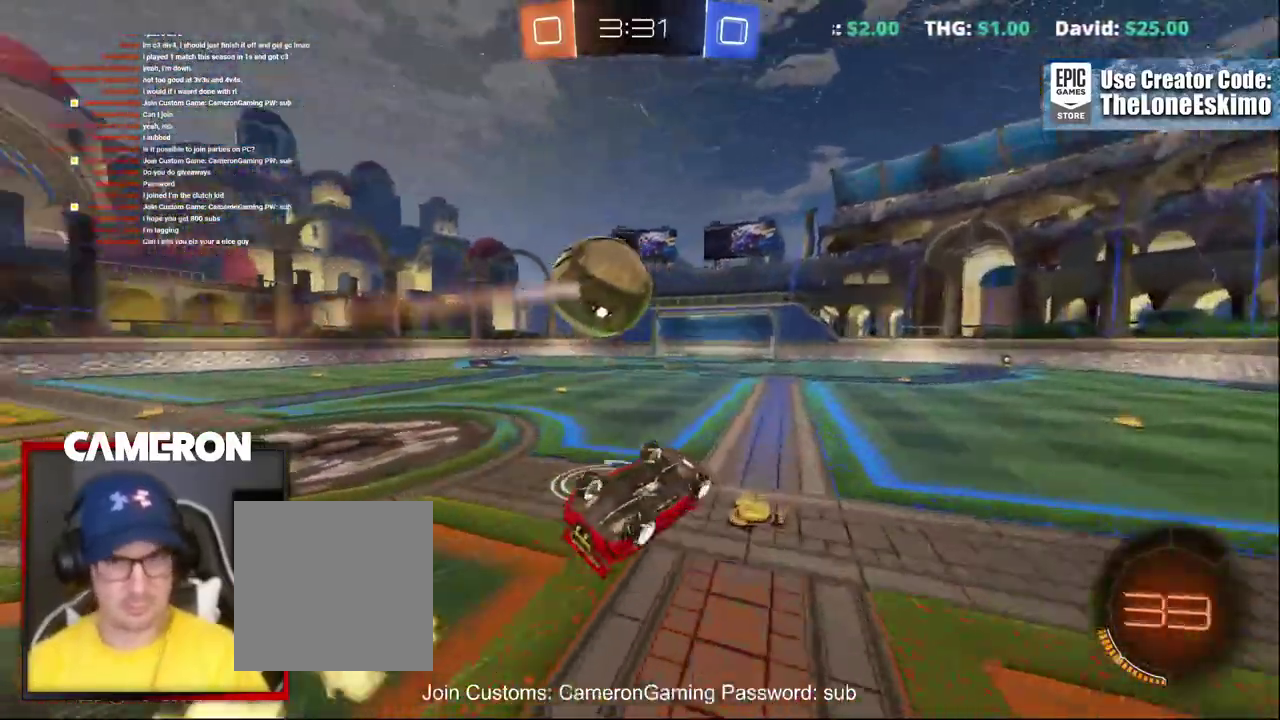
{"buttons": ["R2"], "left_stick": "center", "right_stick": "center"}
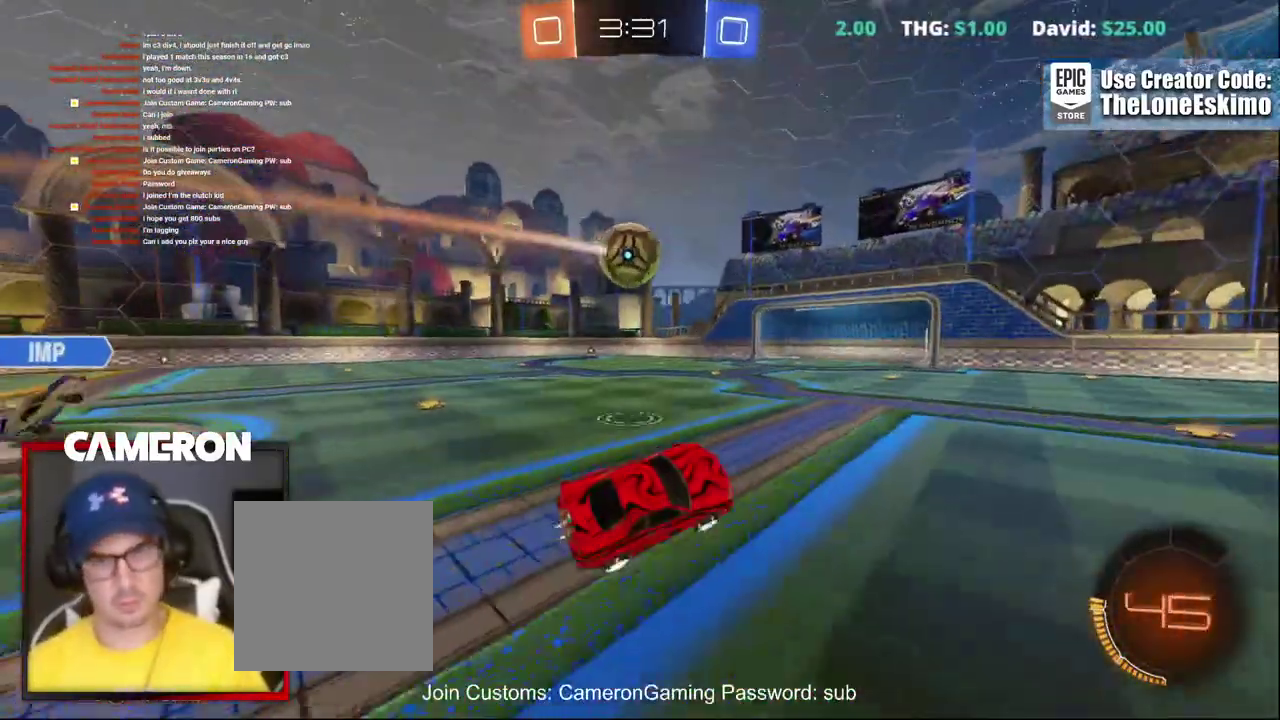
{"buttons": ["R2"], "left_stick": "right", "right_stick": "center"}
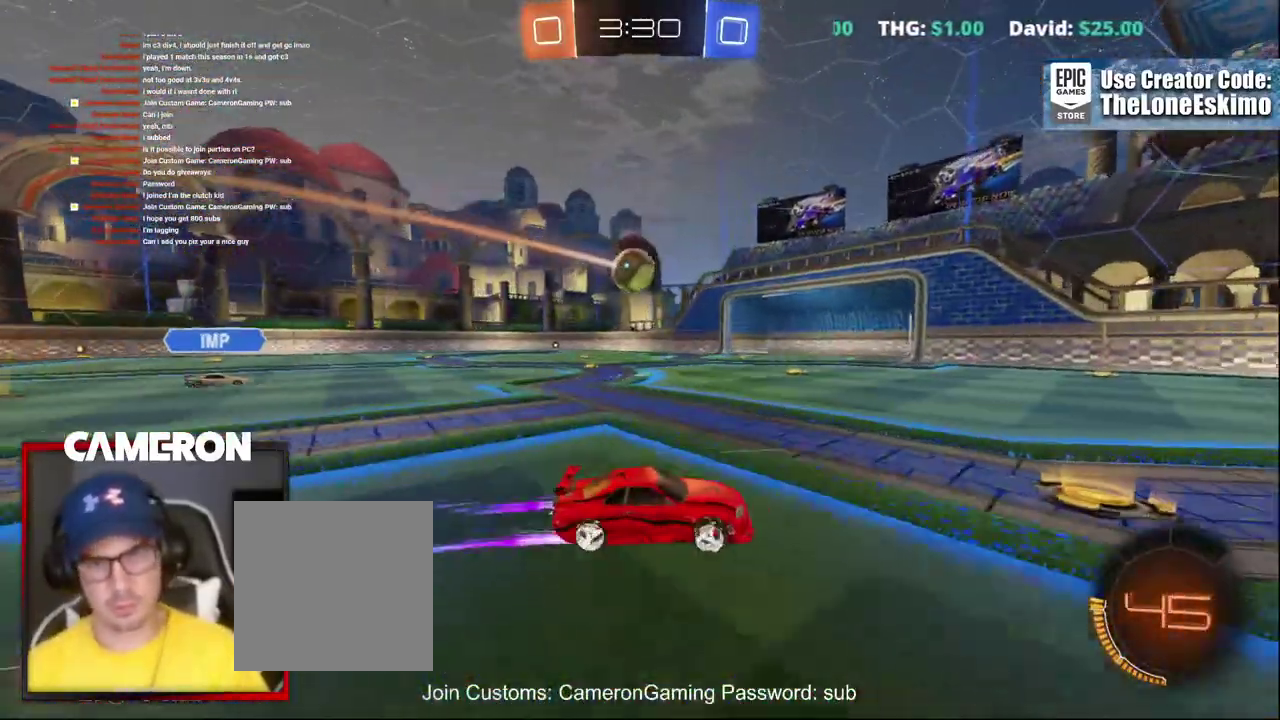
{"buttons": ["R2"], "left_stick": "right", "right_stick": "center", "events": [[50, "DPAD_LEFT", "down"], [167, "DPAD_LEFT", "up"], [350, "left_stick", "center"], [400, "left_stick", "right"]]}
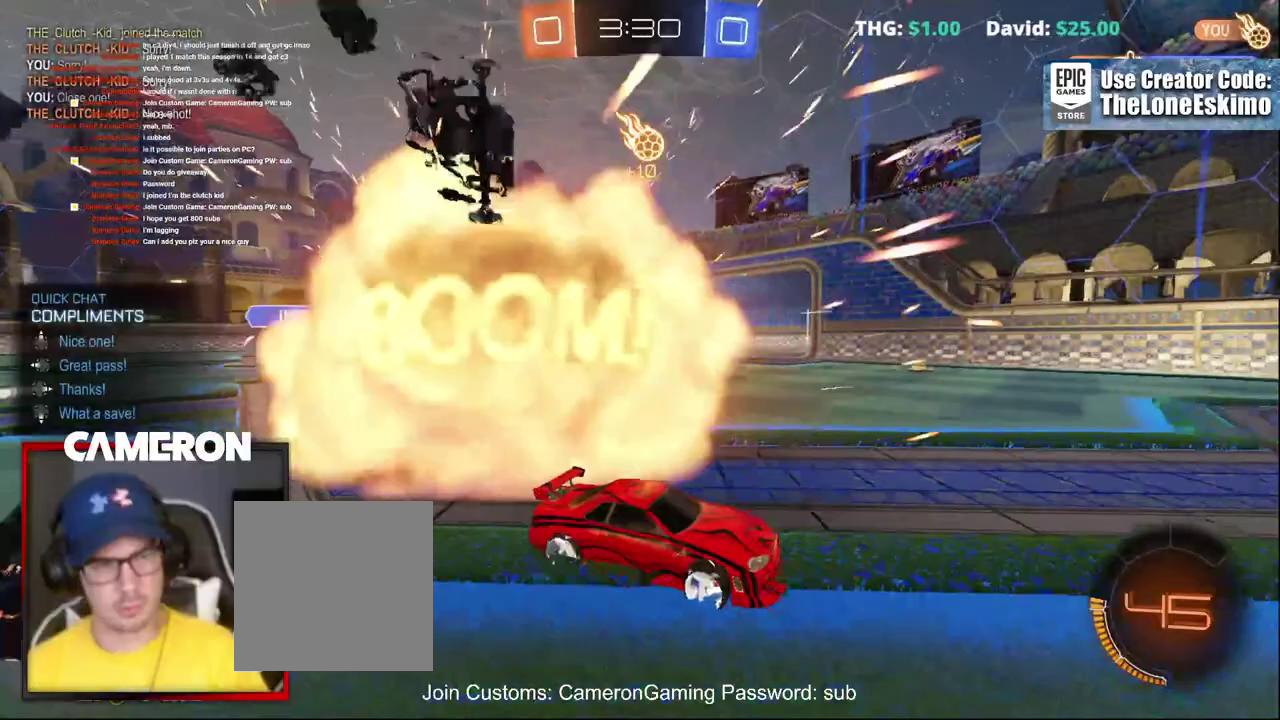
{"buttons": ["R2"], "left_stick": "right", "right_stick": "center", "events": [[83, "left_stick", "center"], [300, "left_stick", "right"], [317, "DPAD_LEFT", "down"], [417, "DPAD_LEFT", "up"]]}
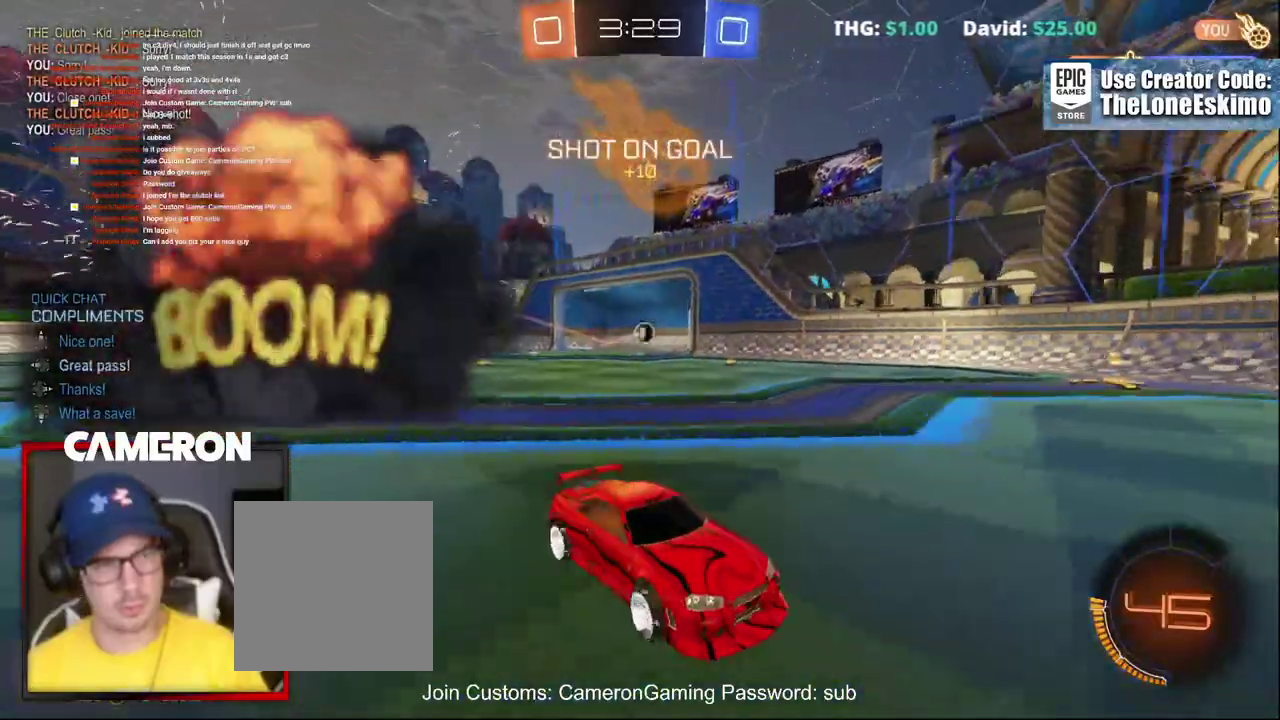
{"buttons": [], "left_stick": "center", "right_stick": "center", "events": [[50, "left_stick", "center"], [317, "A", "down"], [400, "A", "up"], [450, "R2", "up"]]}
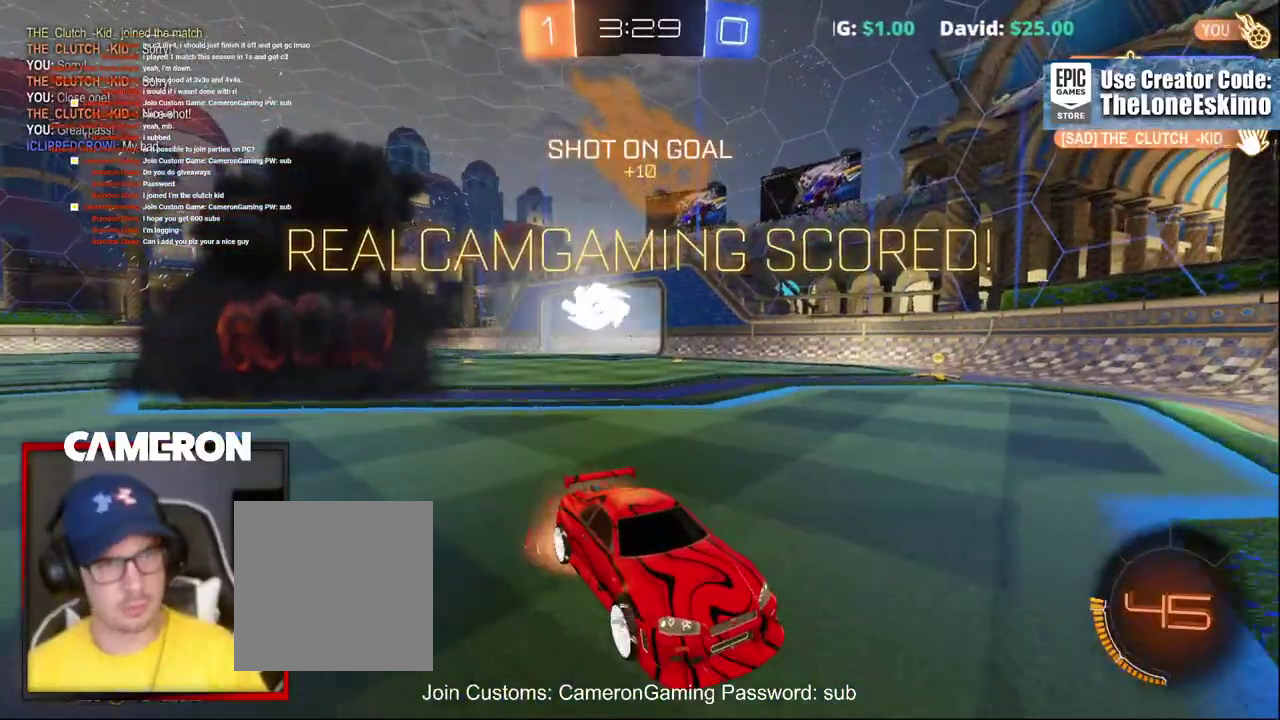
{"buttons": [], "left_stick": "down", "right_stick": "center", "events": [[217, "left_stick", "down"]]}
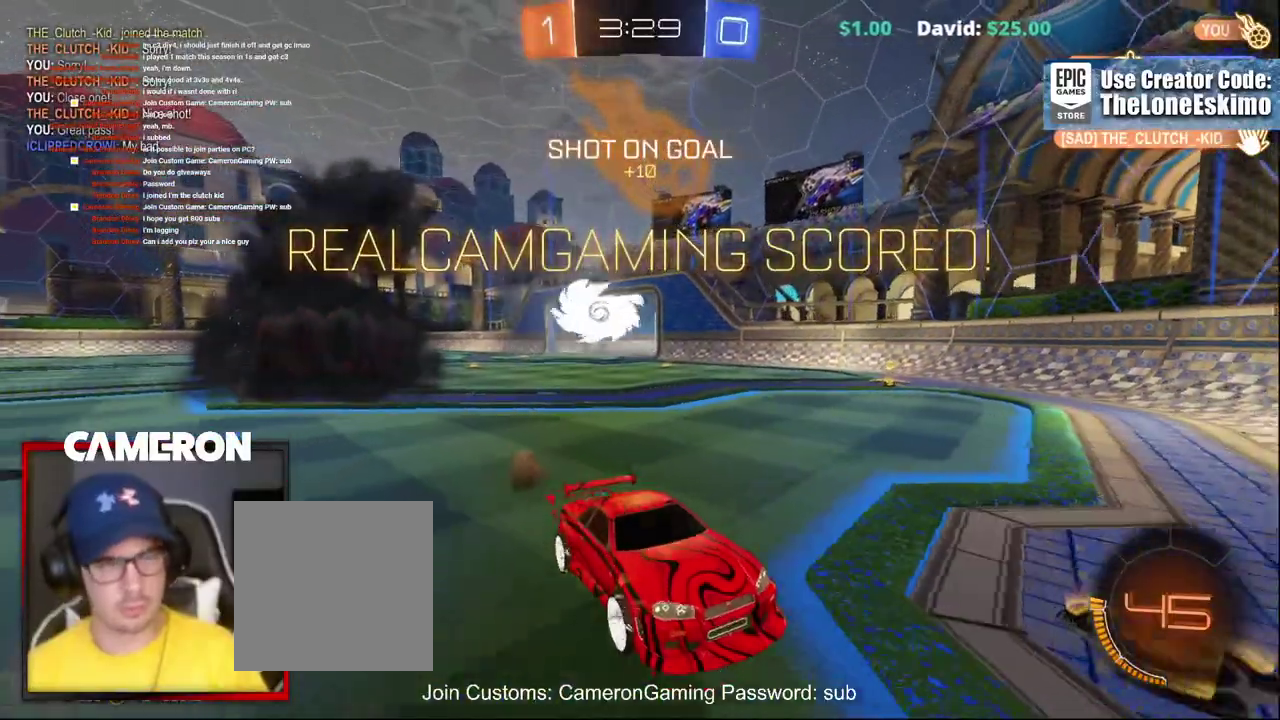
{"buttons": [], "left_stick": "center", "right_stick": "center", "events": [[217, "left_stick", "center"]]}
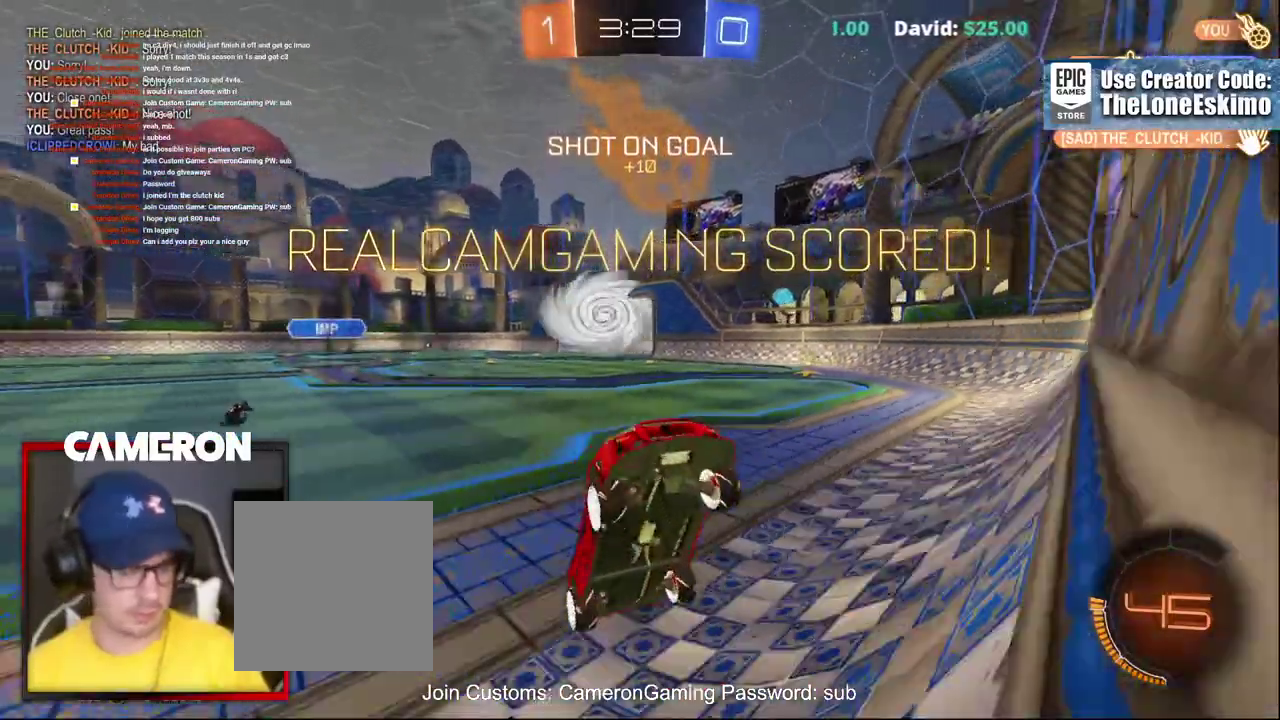
{"buttons": [], "left_stick": "center", "right_stick": "center", "events": [[217, "A", "down"], [367, "A", "up"]]}
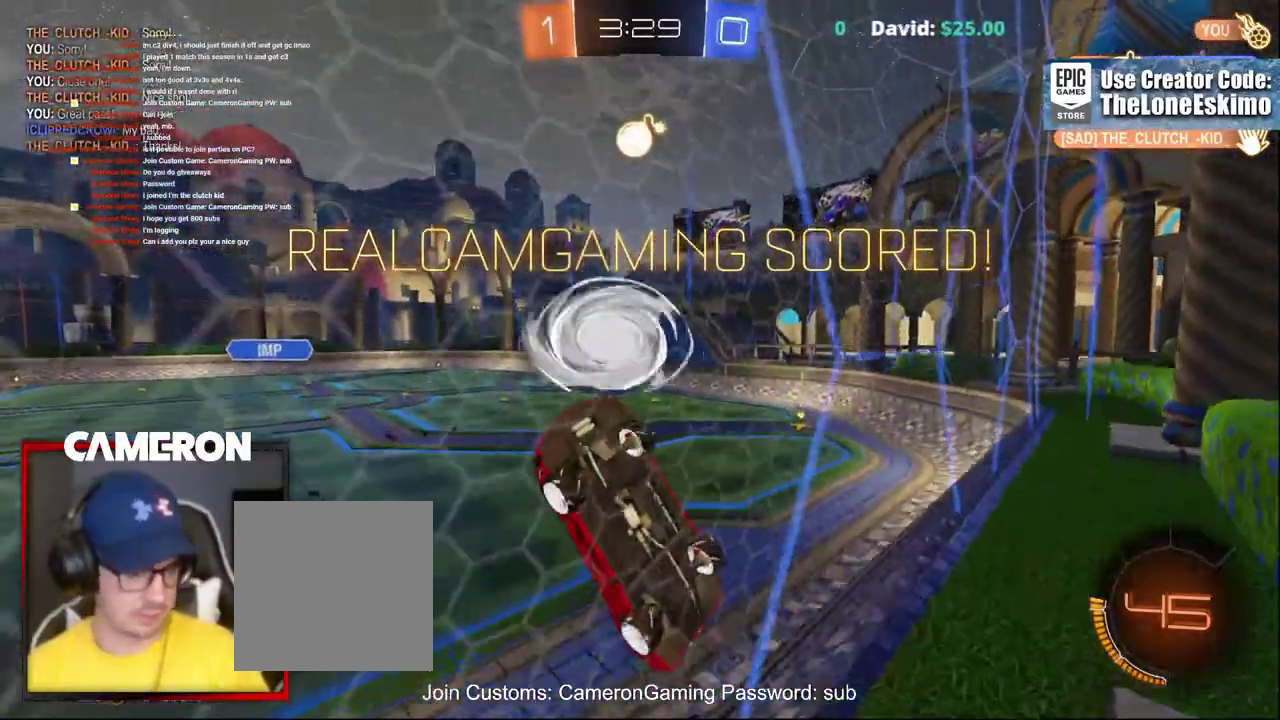
{"buttons": ["R2"], "left_stick": "center", "right_stick": "center", "events": [[167, "R2", "down"]]}
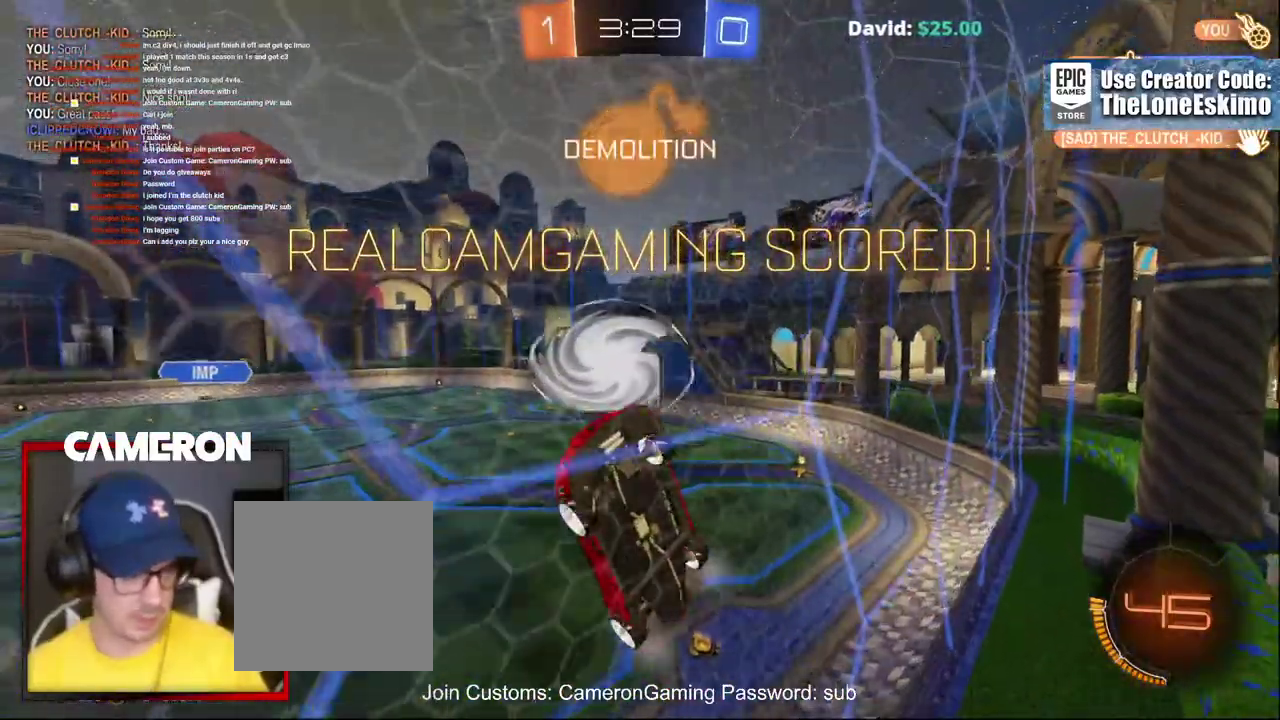
{"buttons": ["R2"], "left_stick": "center", "right_stick": "center", "events": []}
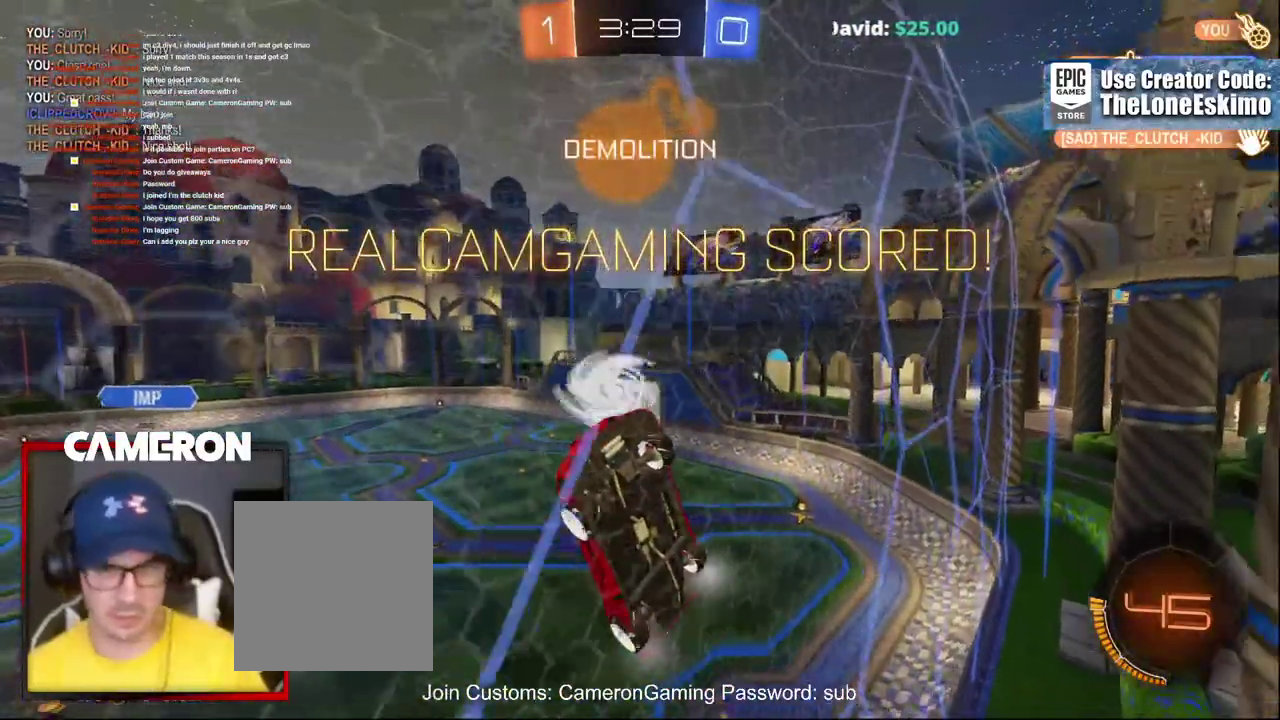
{"buttons": ["R2"], "left_stick": "center", "right_stick": "center", "events": [[283, "A", "down"], [433, "A", "up"]]}
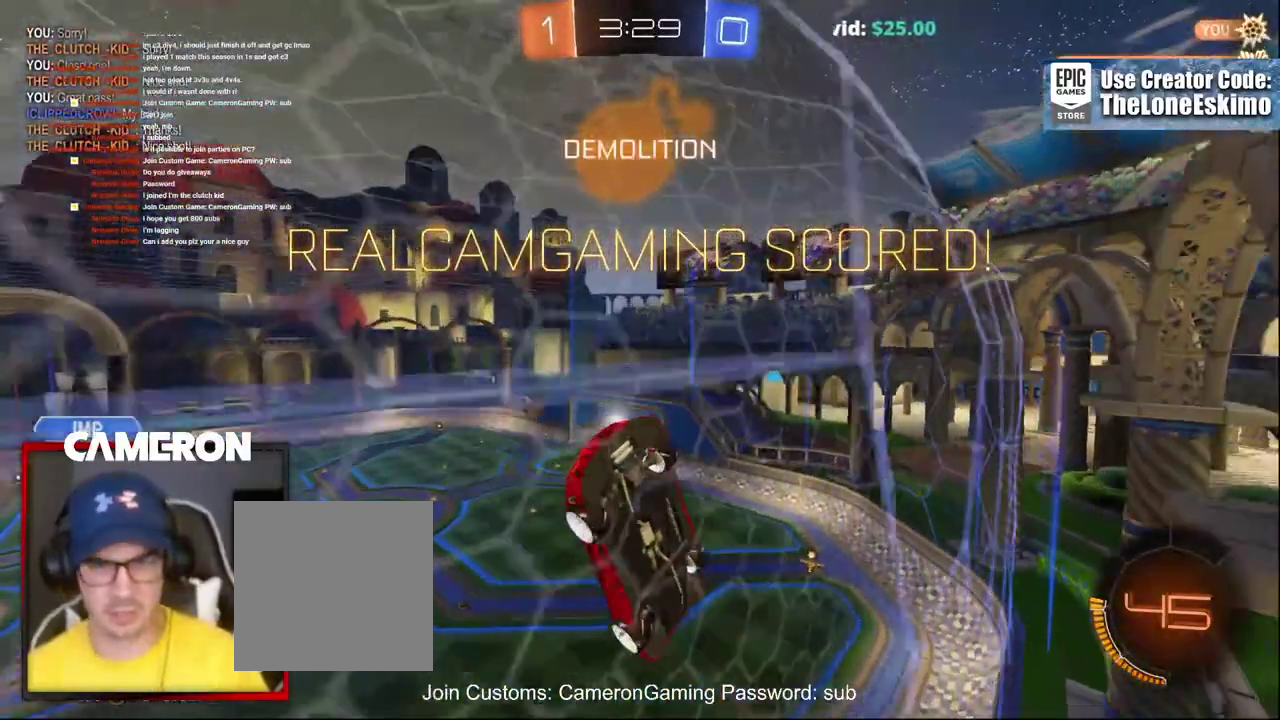
{"buttons": ["R2"], "left_stick": "center", "right_stick": "center", "events": []}
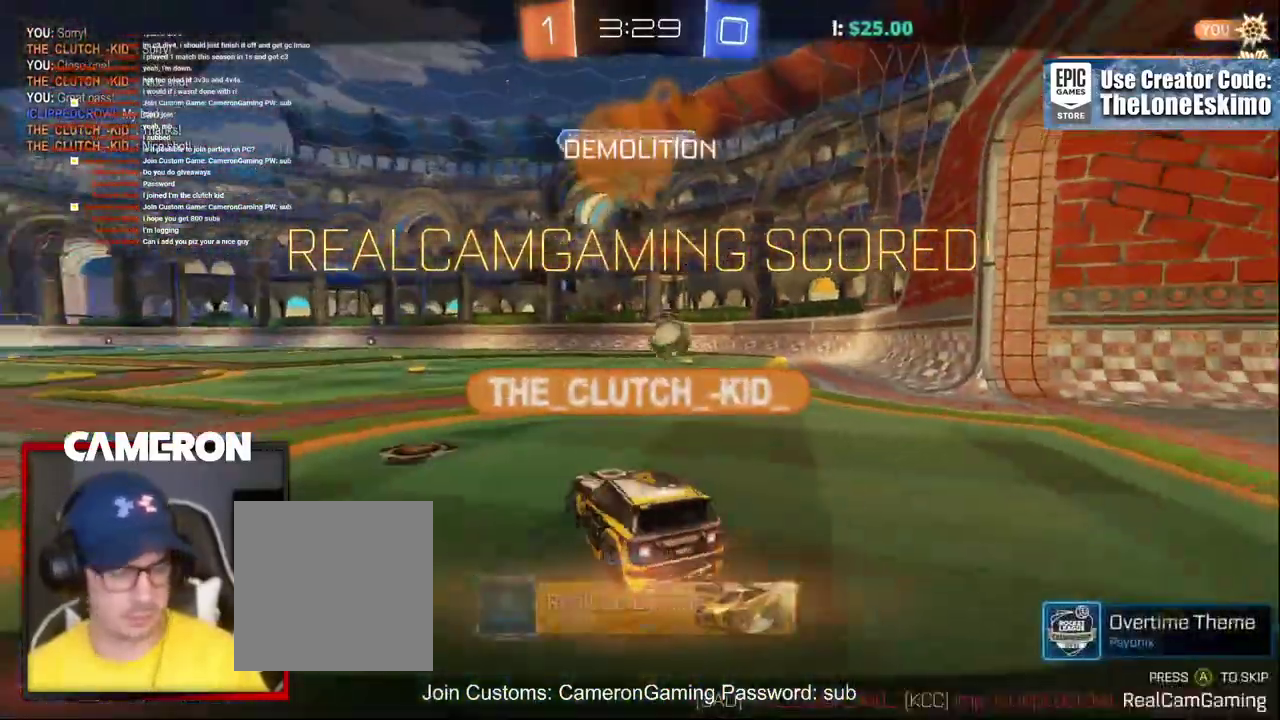
{"buttons": ["R2"], "left_stick": "center", "right_stick": "center", "events": []}
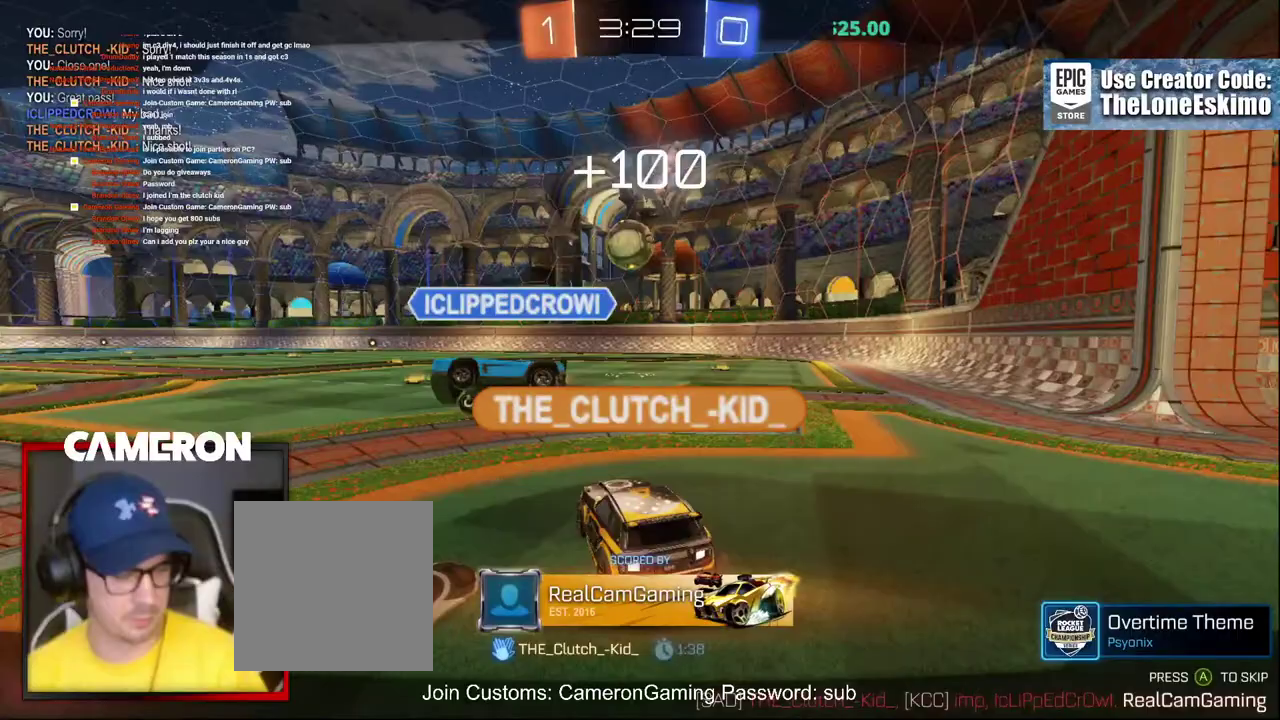
{"buttons": ["R2"], "left_stick": "center", "right_stick": "center", "events": []}
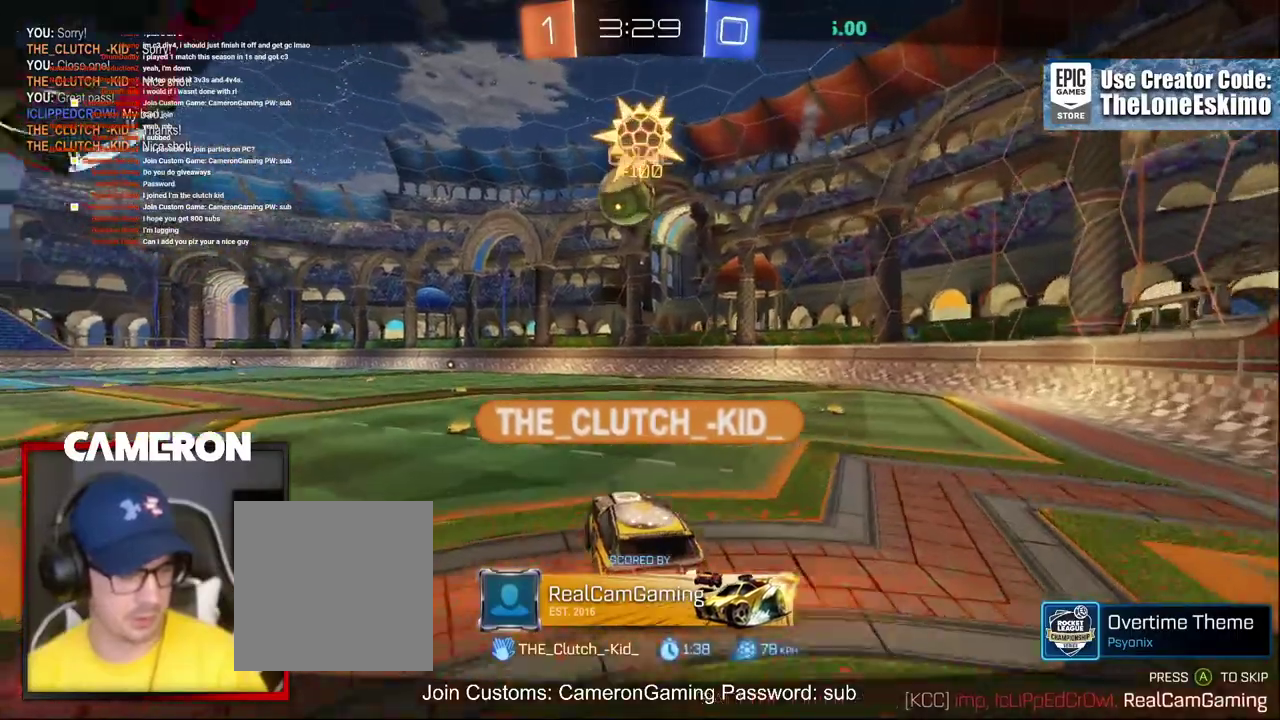
{"buttons": ["R2"], "left_stick": "center", "right_stick": "center", "events": []}
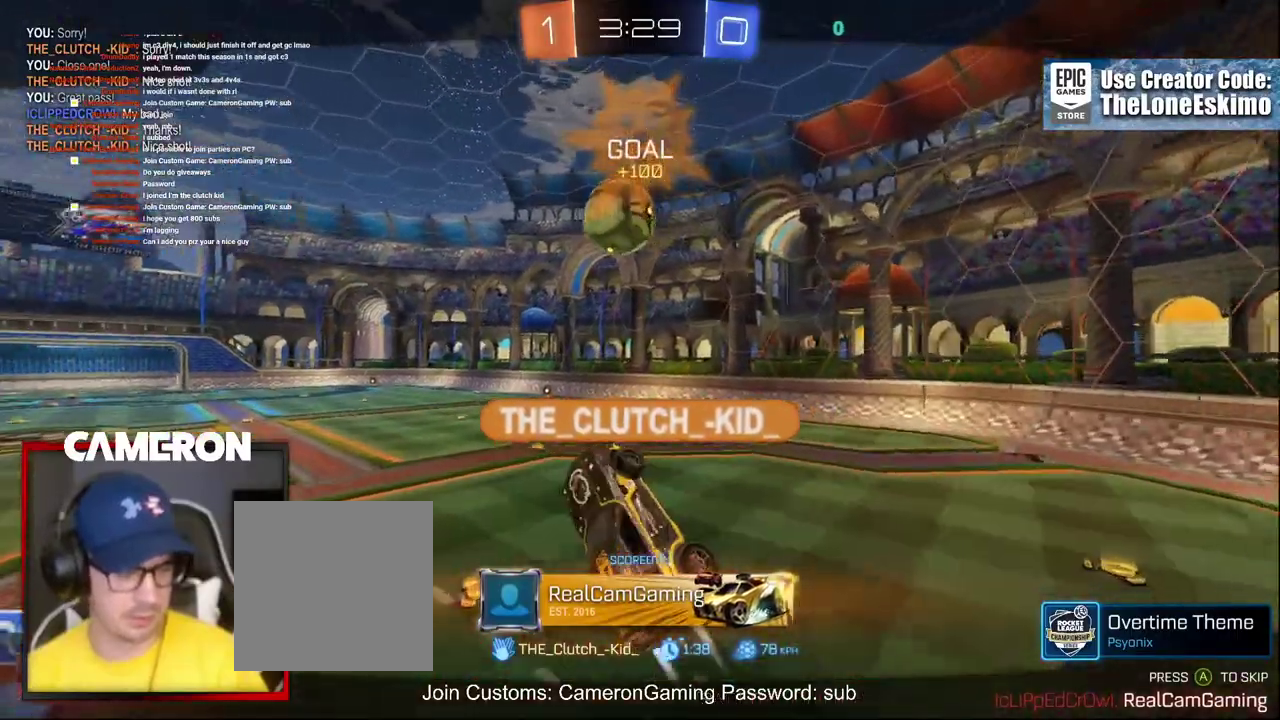
{"buttons": ["R2"], "left_stick": "center", "right_stick": "center", "events": []}